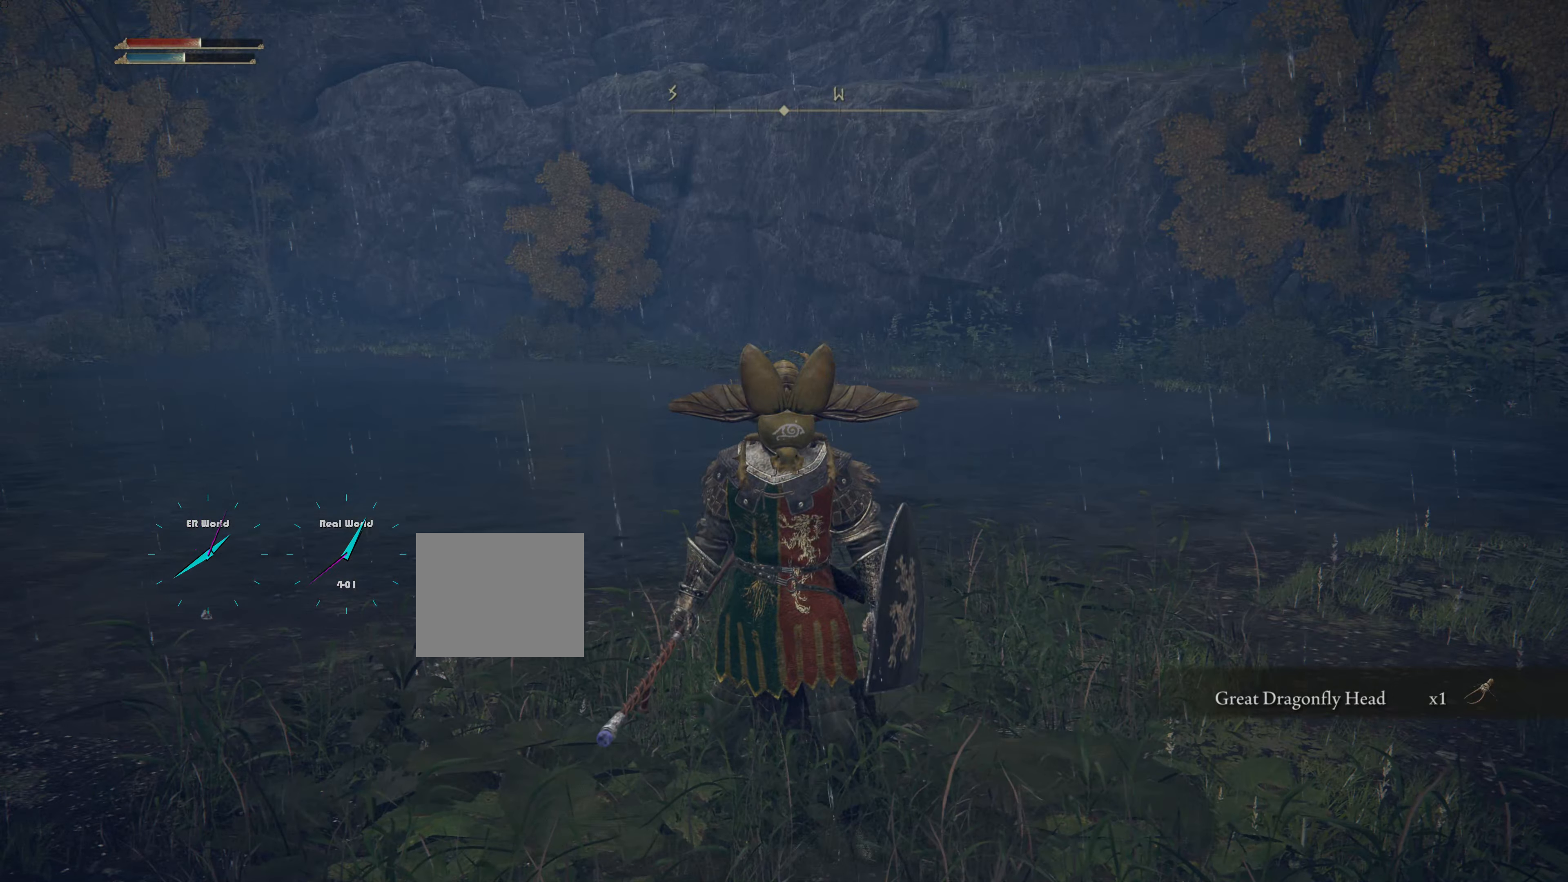
Gameplay with a controller (PlayStation layout); each line is a JSON object with the inputs held at the frame after it. "events" lists button and stick changes between this image and that frame as [ms after this image, input, new state], when the widget could be followed in between.
{"buttons": [], "left_stick": "center", "right_stick": "center", "events": [[34, "right_stick", "left"], [284, "right_stick", "center"]]}
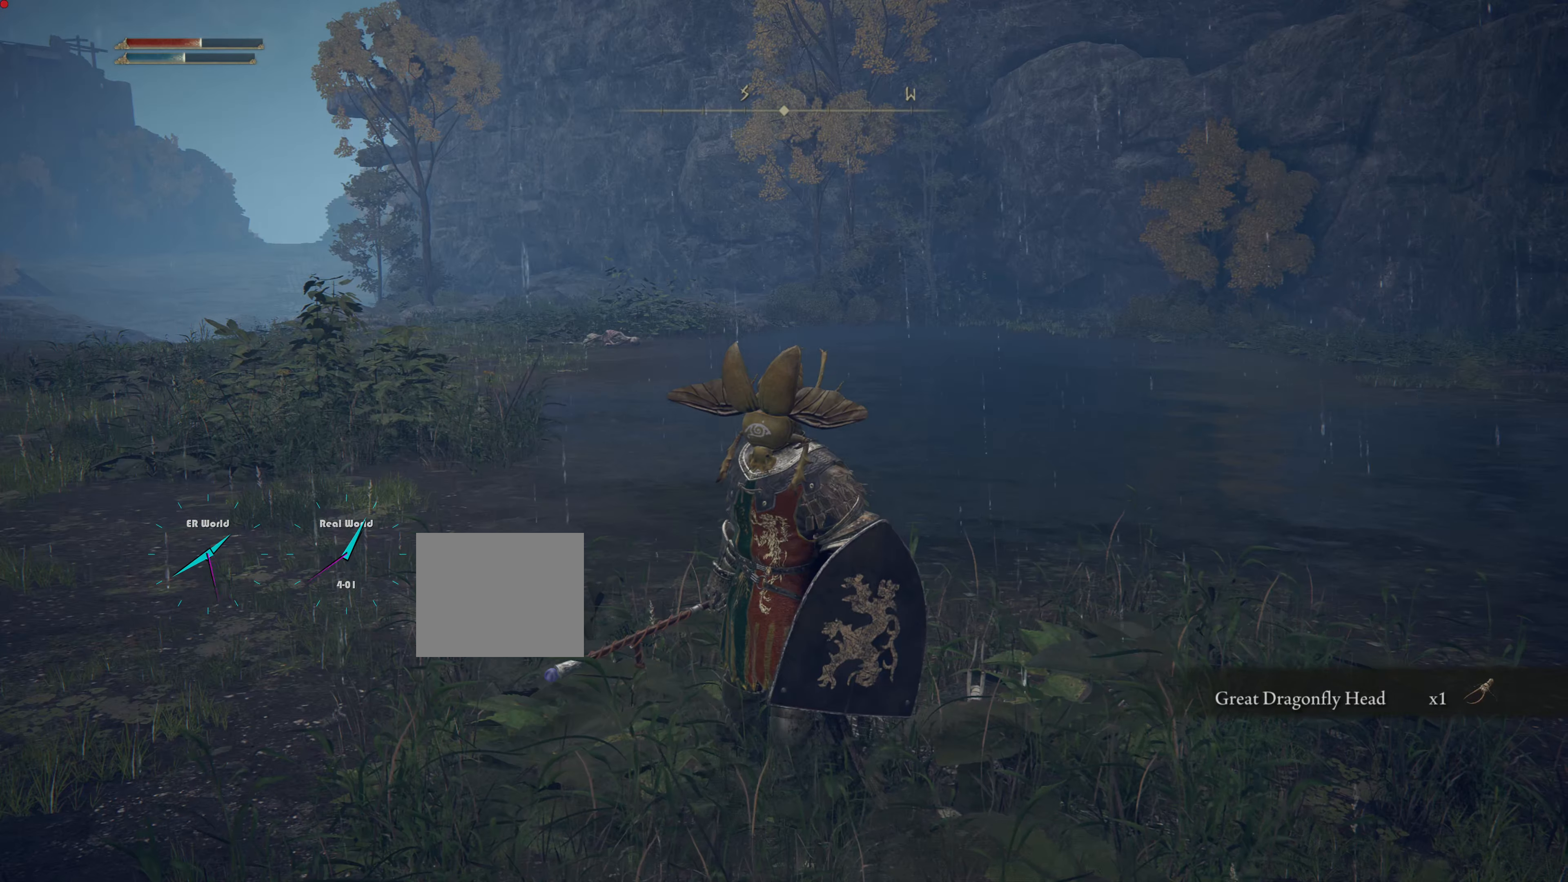
{"buttons": [], "left_stick": "center", "right_stick": "center", "events": []}
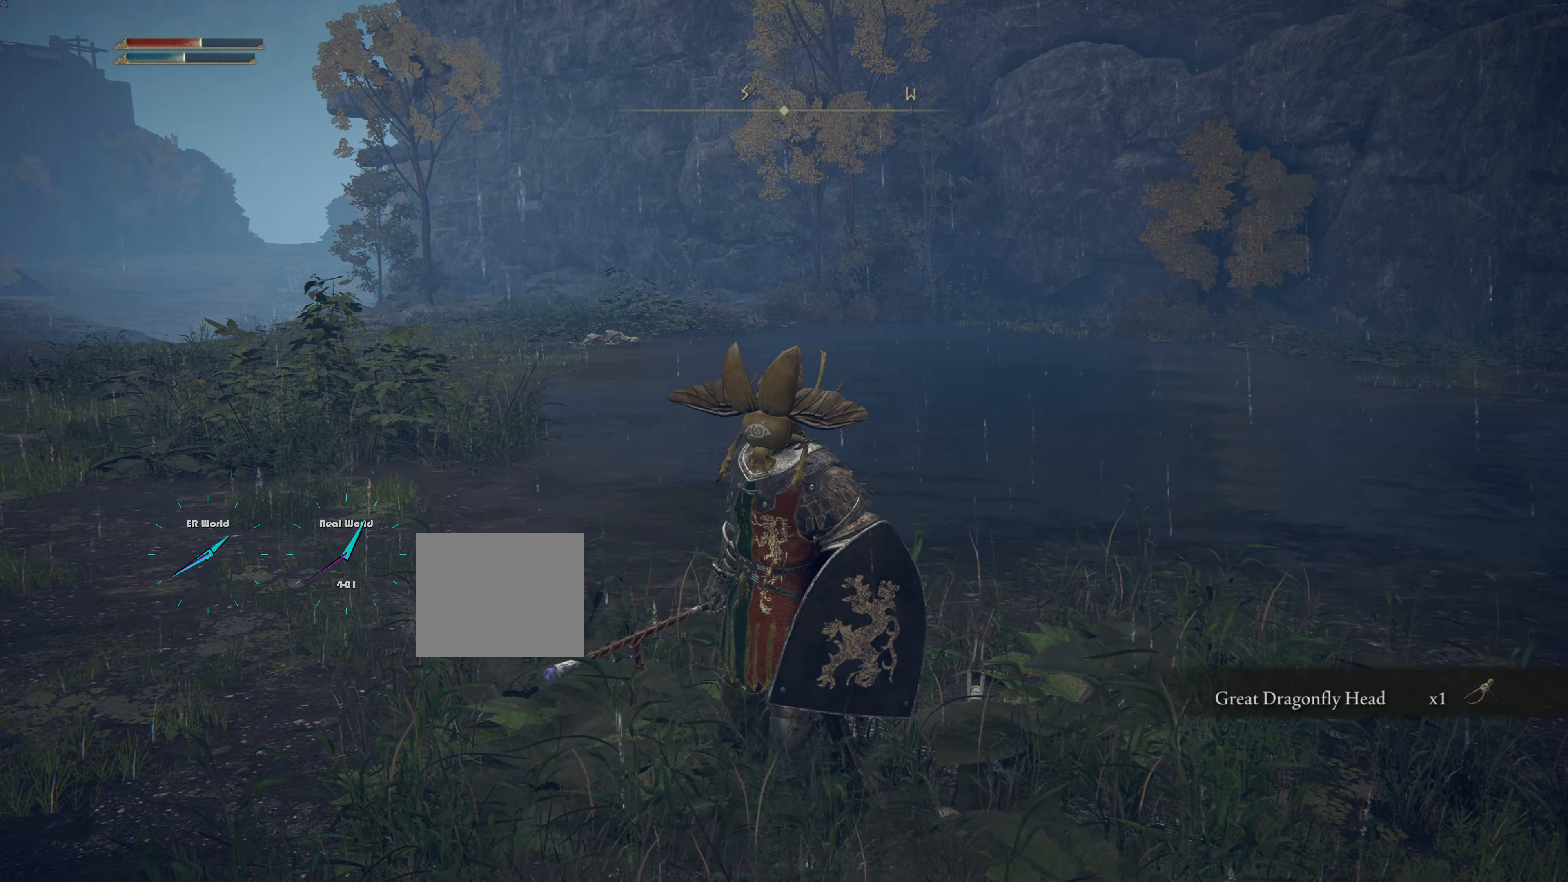
{"buttons": [], "left_stick": "center", "right_stick": "center", "events": [[100, "SELECT", "down"], [301, "SELECT", "up"]]}
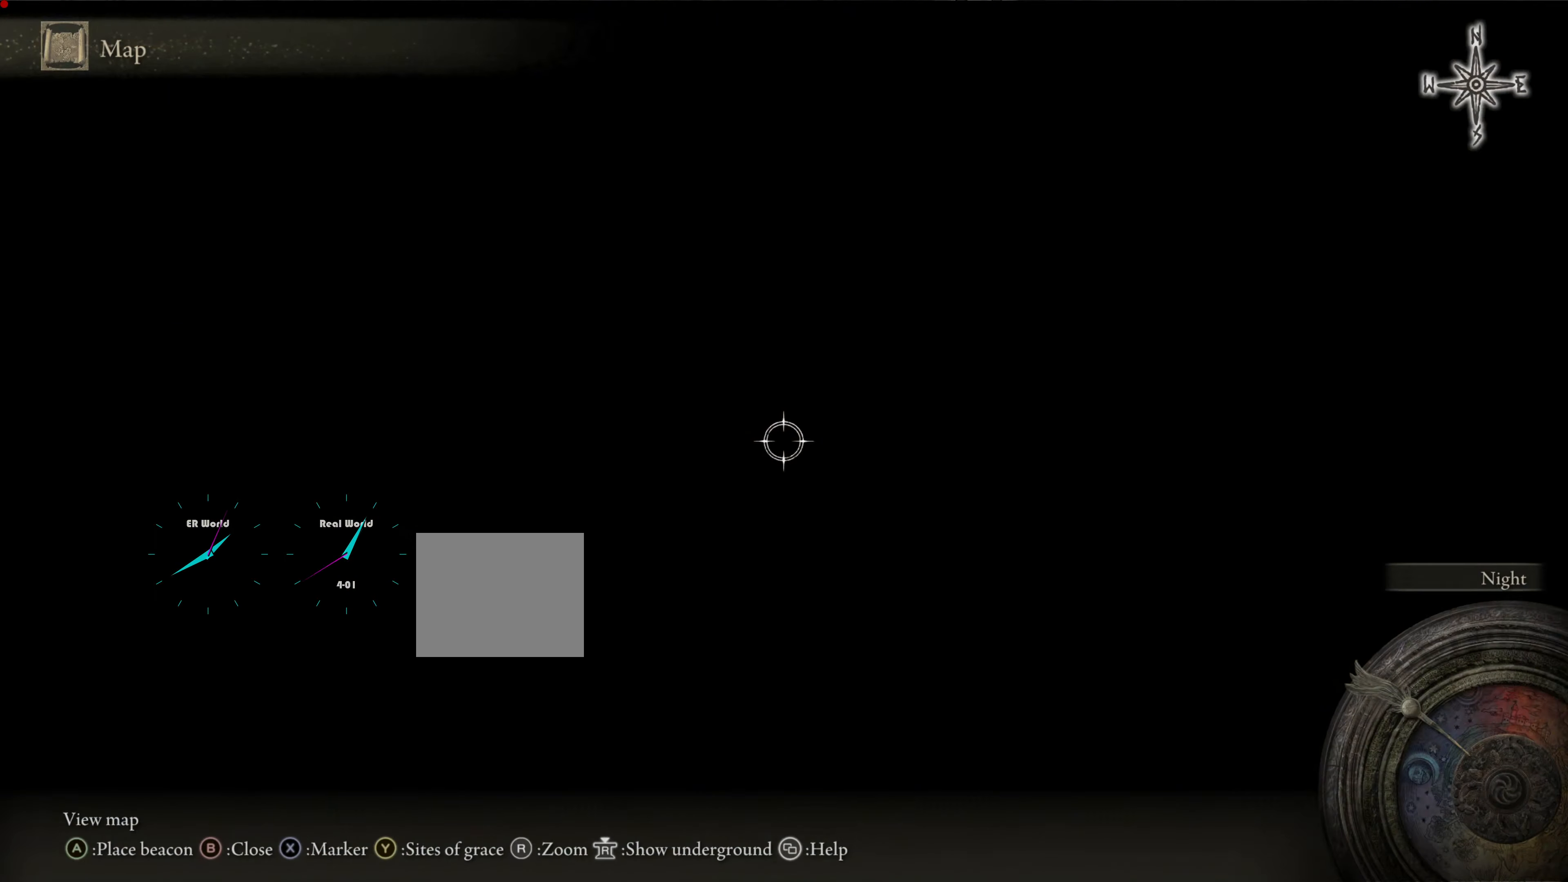
{"buttons": [], "left_stick": "center", "right_stick": "center", "events": []}
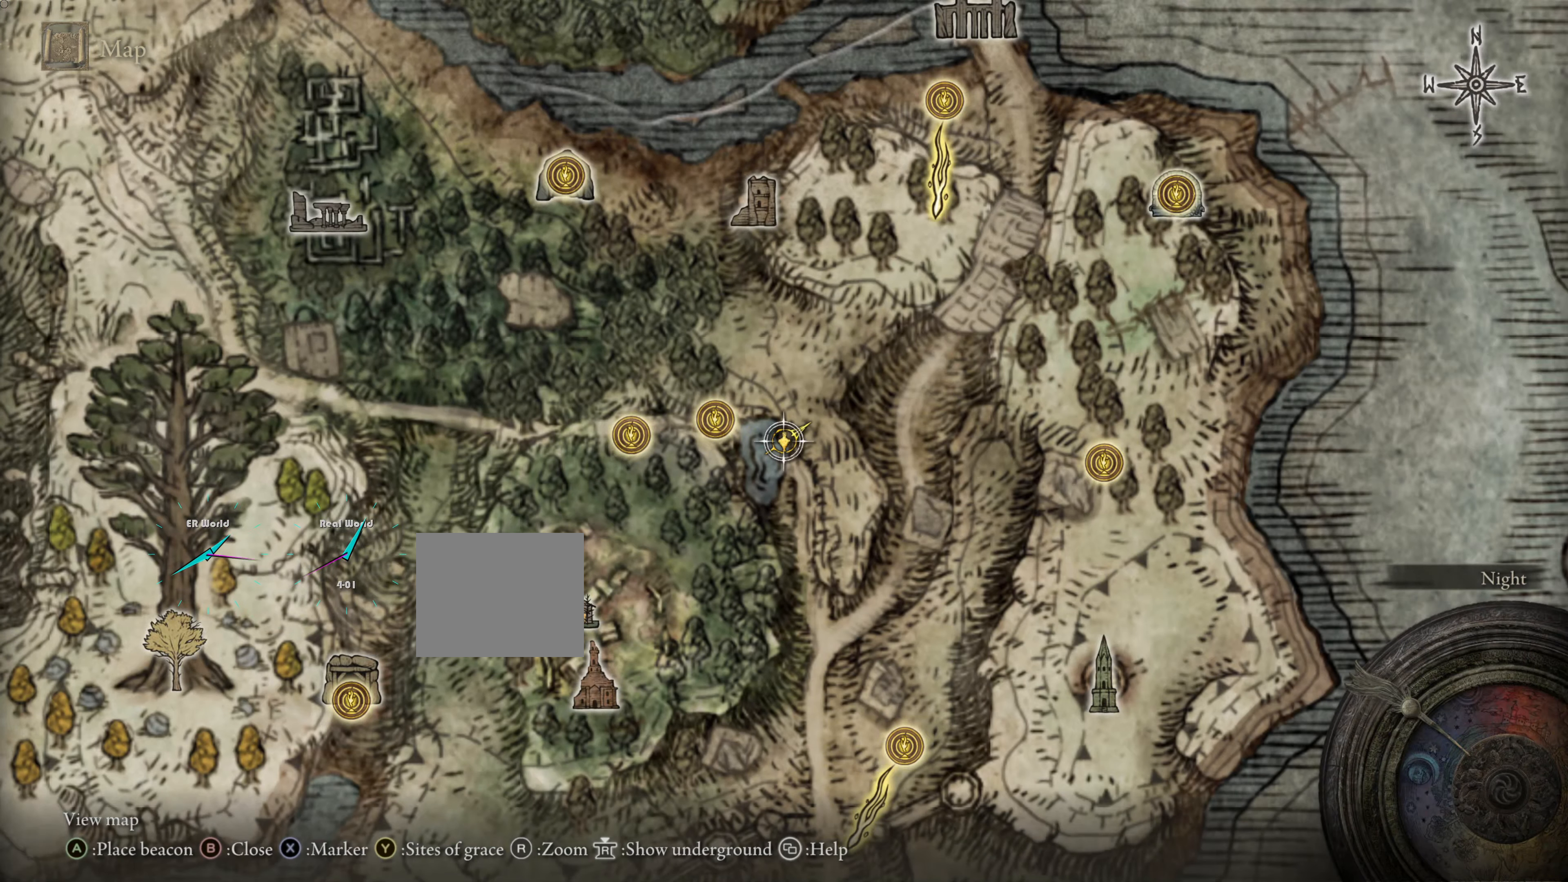
{"buttons": [], "left_stick": "center", "right_stick": "center", "events": []}
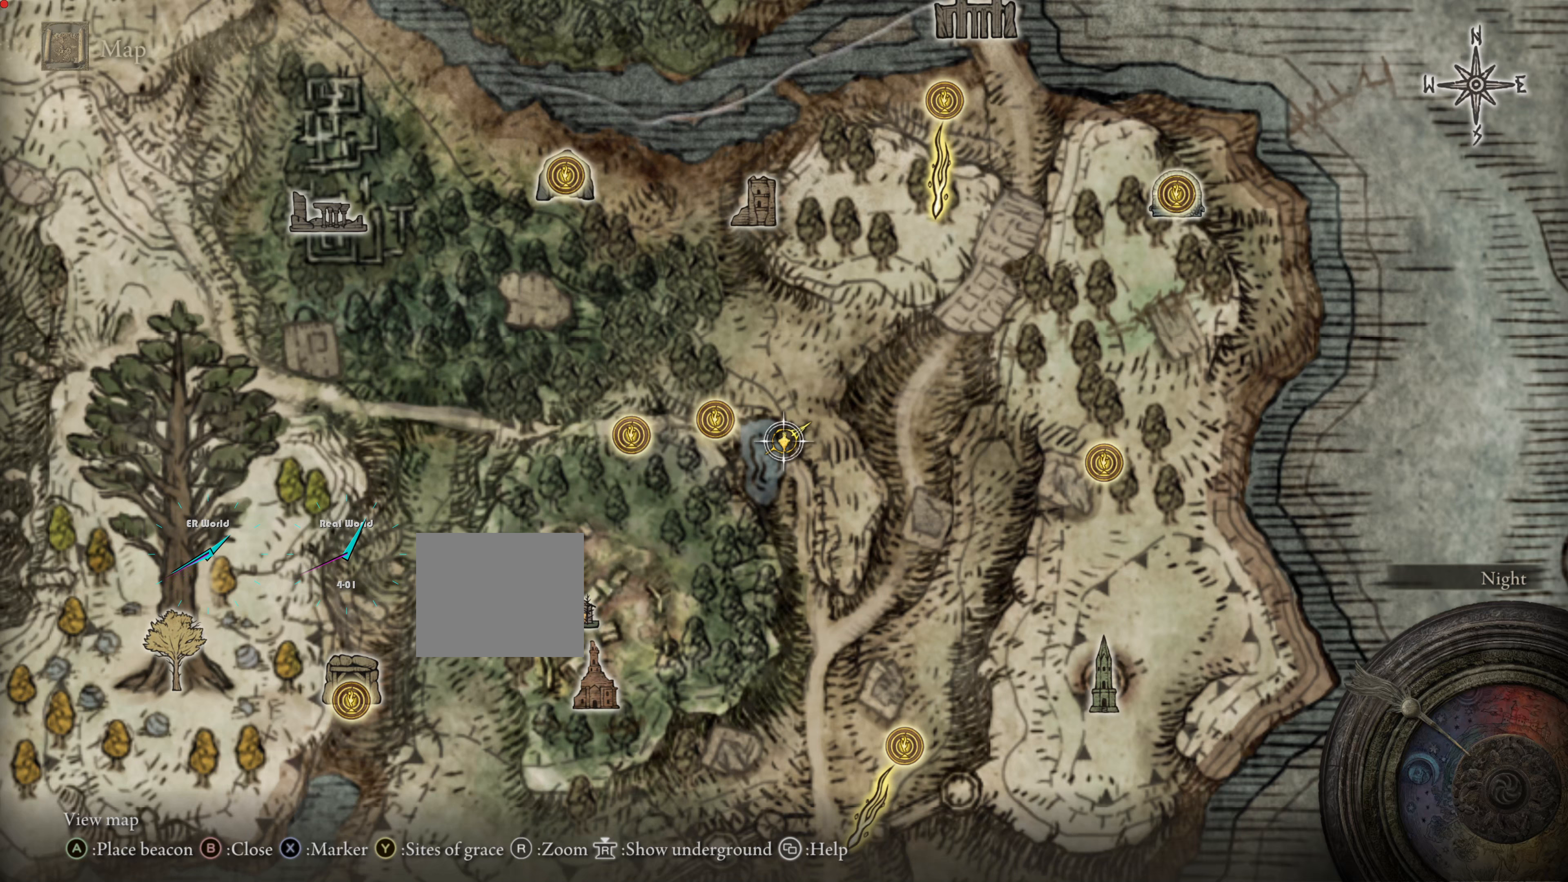
{"buttons": [], "left_stick": "center", "right_stick": "center", "events": []}
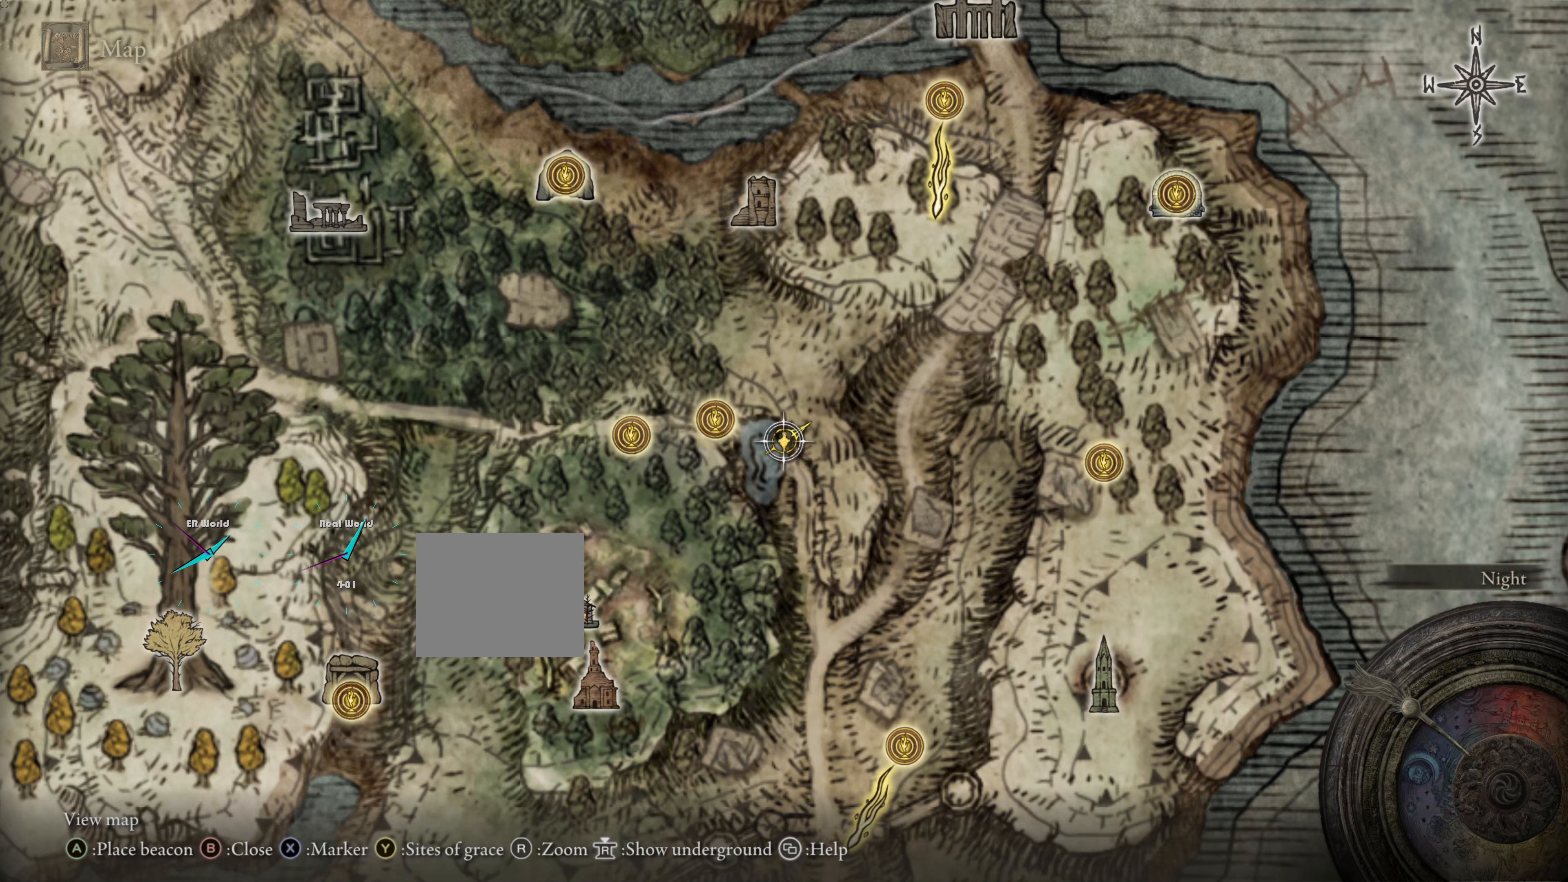
{"buttons": [], "left_stick": "center", "right_stick": "center", "events": []}